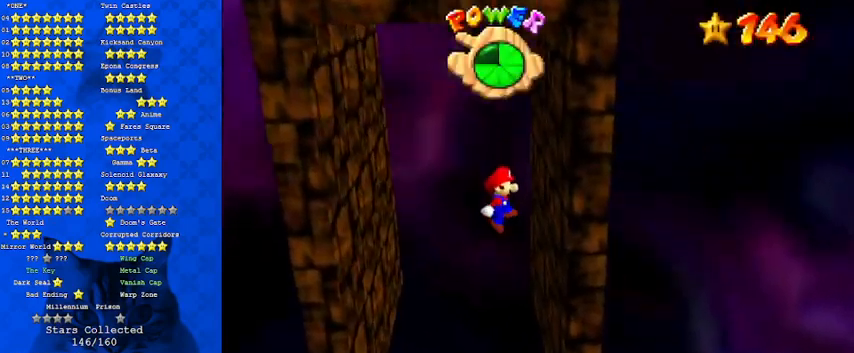
Gameplay with keyboard; each line is a JSON object with the keys held at the frame after it. "events" lists presses ("down") and releases ("up") of "a", "c", "ctrl", "d", "down", "left", "return", "right", "s", "shift", "up", "w", "x" and "y" between this image and that frame as [ms after this image, input, new state], when the widget could be followed in between. No other keys are recorded. Mouse input is not recorded.
{"keys": ["left"], "events": [[67, "shift", "up"], [200, "left", "down"], [200, "shift", "down"], [267, "right", "up"], [433, "shift", "up"]]}
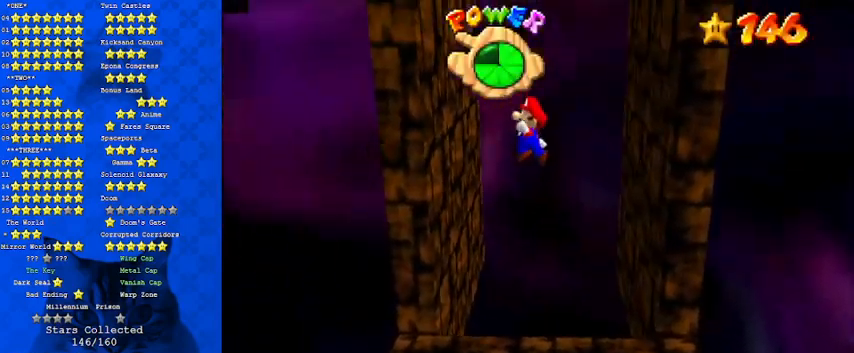
{"keys": ["right"], "events": [[267, "shift", "down"], [367, "left", "up"], [367, "shift", "up"], [400, "right", "down"]]}
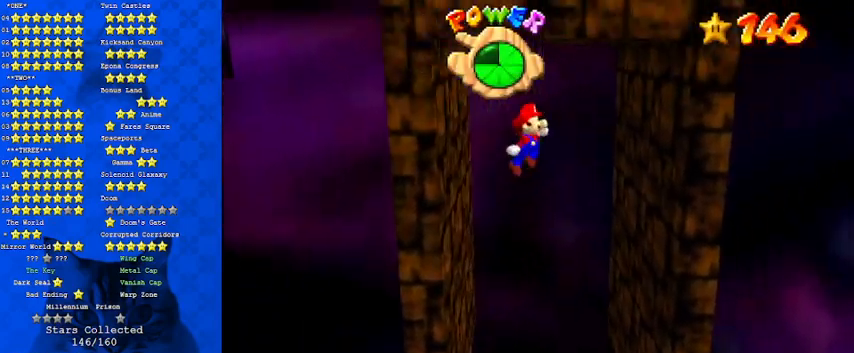
{"keys": ["left", "shift"], "events": [[67, "right", "up"], [200, "right", "down"], [467, "shift", "down"], [500, "left", "down"], [500, "right", "up"]]}
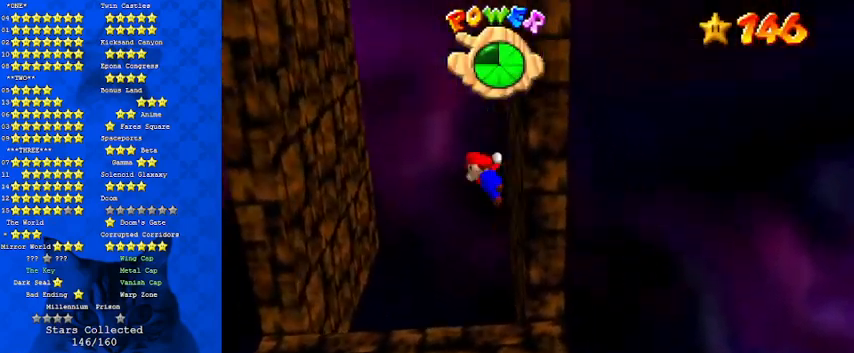
{"keys": [], "events": [[367, "shift", "up"], [433, "left", "up"]]}
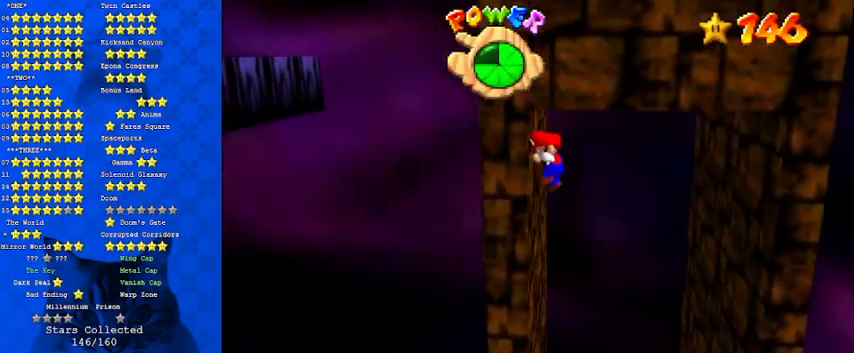
{"keys": ["right", "shift"], "events": [[67, "shift", "down"], [100, "return", "down"], [200, "return", "up"], [333, "shift", "up"], [433, "right", "down"], [467, "shift", "down"]]}
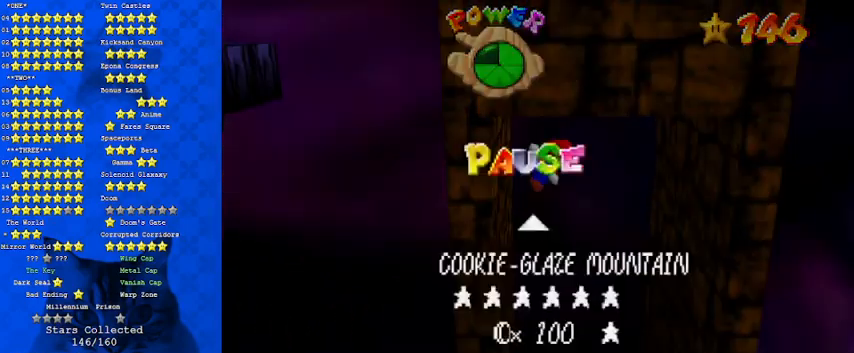
{"keys": ["right"], "events": [[400, "shift", "up"]]}
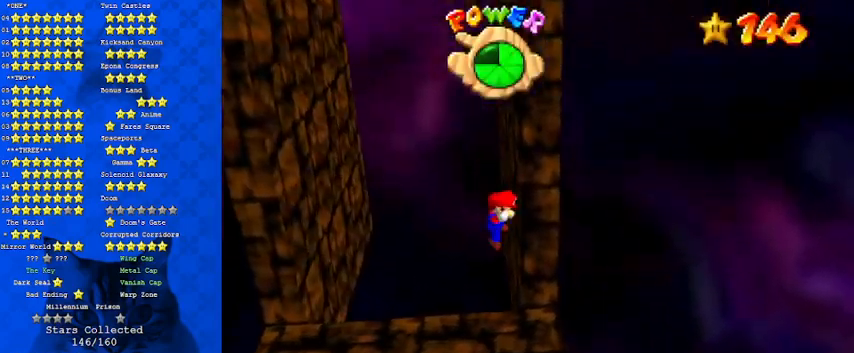
{"keys": ["left"], "events": [[100, "left", "down"], [100, "shift", "down"], [133, "right", "up"], [333, "shift", "up"]]}
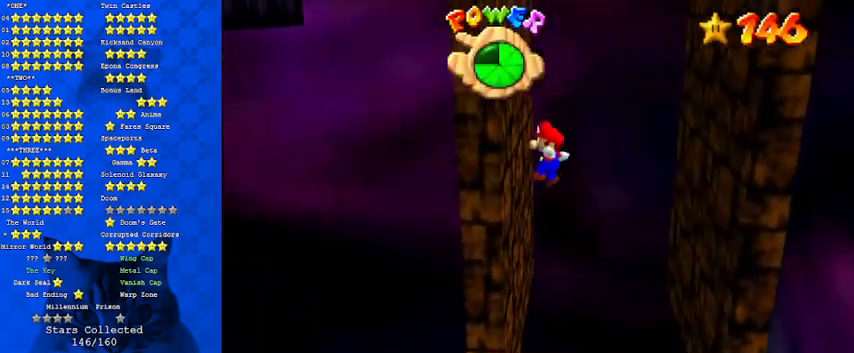
{"keys": ["right"], "events": [[133, "shift", "down"], [233, "left", "up"], [233, "shift", "up"], [267, "right", "down"]]}
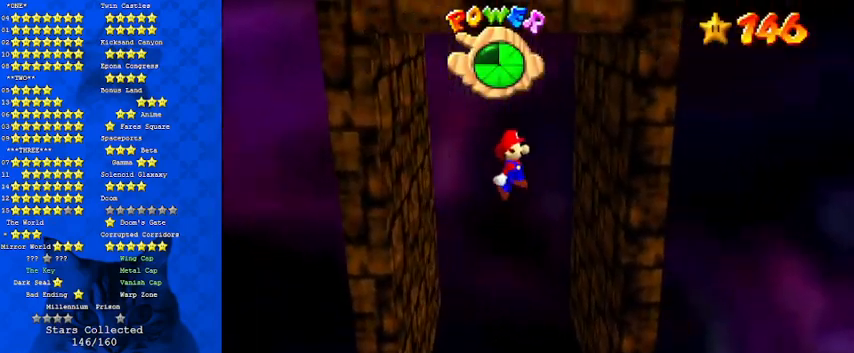
{"keys": ["left", "shift"], "events": [[300, "shift", "down"], [333, "left", "down"], [333, "right", "up"]]}
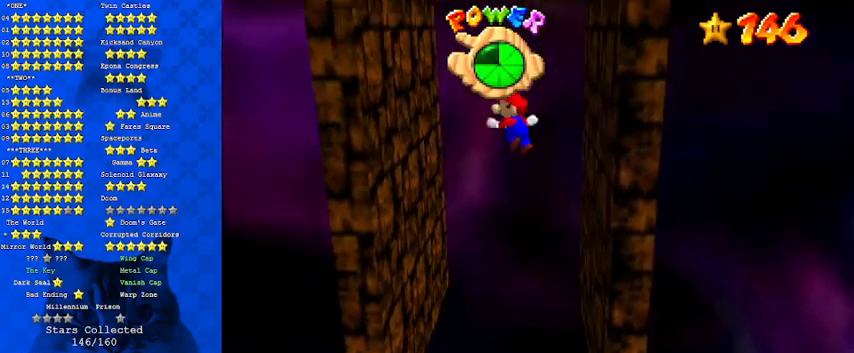
{"keys": ["return", "shift"], "events": [[200, "shift", "up"], [267, "left", "up"], [400, "shift", "down"], [433, "return", "down"]]}
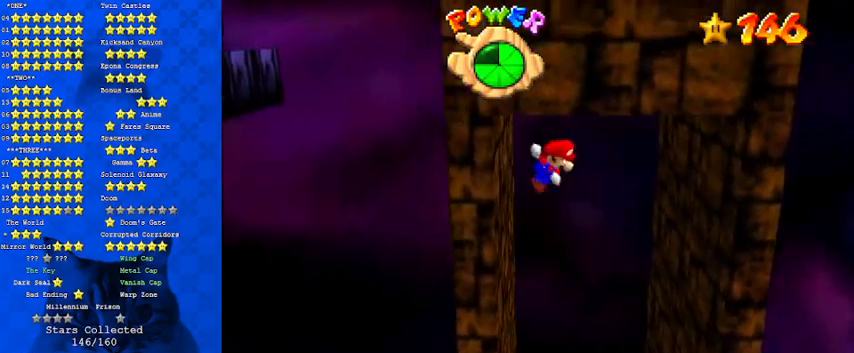
{"keys": ["right", "shift"], "events": [[67, "return", "up"], [167, "shift", "up"], [300, "right", "down"], [367, "shift", "down"]]}
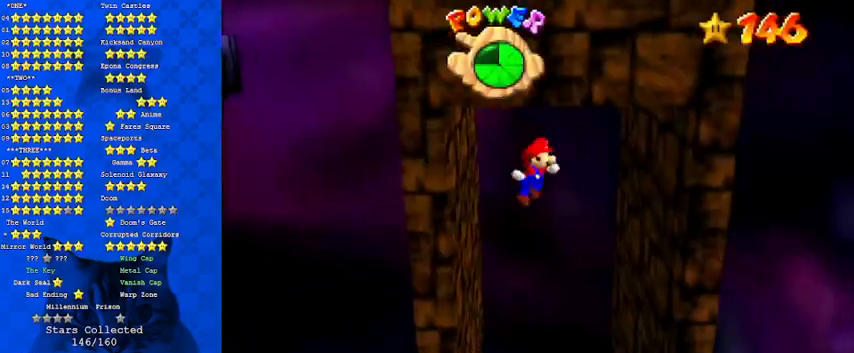
{"keys": ["left", "shift"], "events": [[267, "shift", "up"], [467, "left", "down"], [467, "shift", "down"], [500, "right", "up"]]}
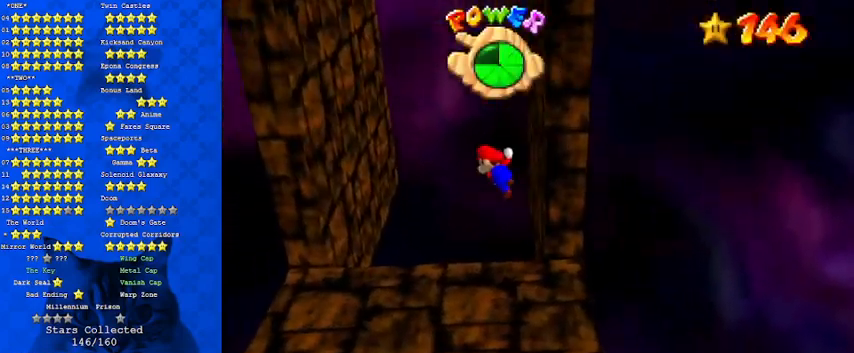
{"keys": ["left", "shift"], "events": [[200, "shift", "up"], [500, "shift", "down"]]}
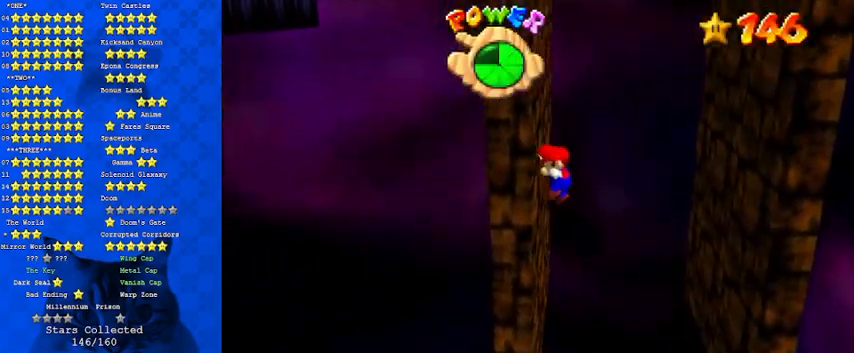
{"keys": ["right"], "events": [[100, "shift", "up"], [167, "left", "up"], [200, "right", "down"], [333, "right", "up"], [433, "right", "down"]]}
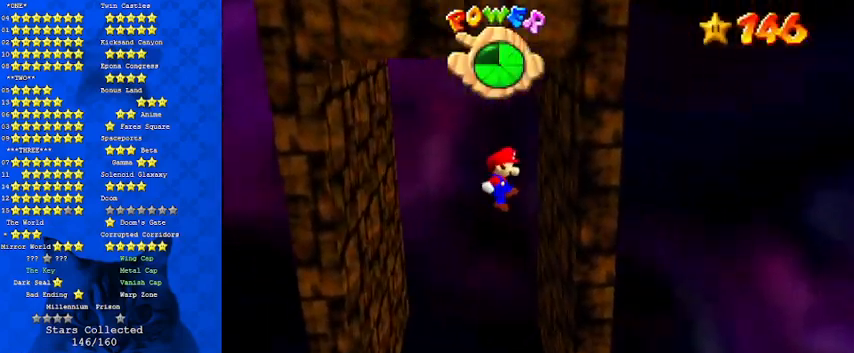
{"keys": ["left", "shift"], "events": [[267, "left", "down"], [267, "shift", "down"], [300, "right", "up"]]}
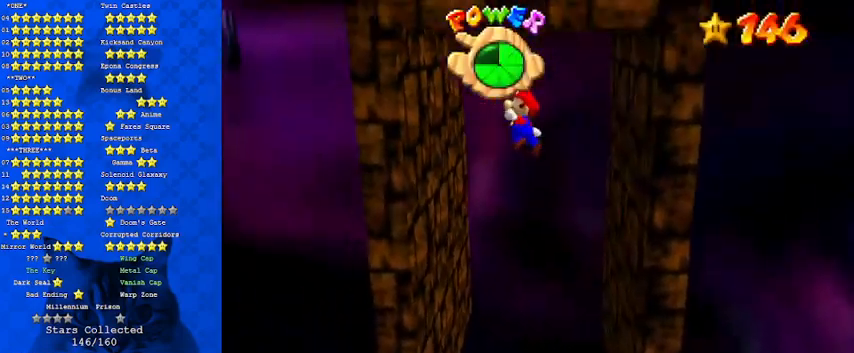
{"keys": ["shift"], "events": [[33, "shift", "up"], [267, "left", "up"], [300, "shift", "down"], [400, "return", "down"], [500, "return", "up"]]}
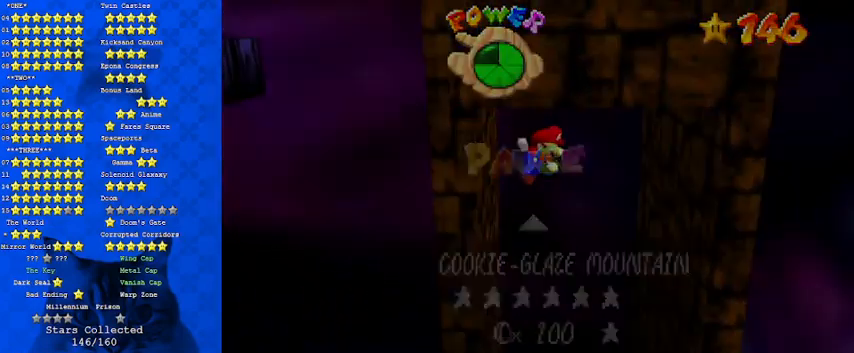
{"keys": ["down", "shift"], "events": [[167, "shift", "up"], [400, "down", "down"], [400, "shift", "down"]]}
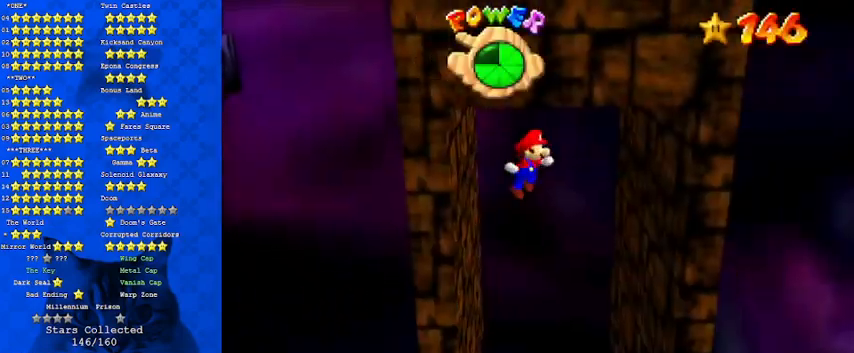
{"keys": ["down", "left"], "events": [[100, "left", "down"], [467, "shift", "up"]]}
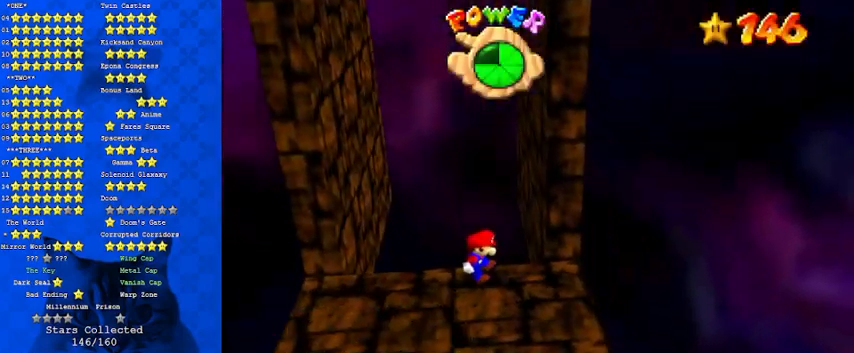
{"keys": [], "events": [[67, "left", "up"], [100, "shift", "down"], [200, "shift", "up"], [233, "down", "up"], [367, "left", "down"], [467, "left", "up"]]}
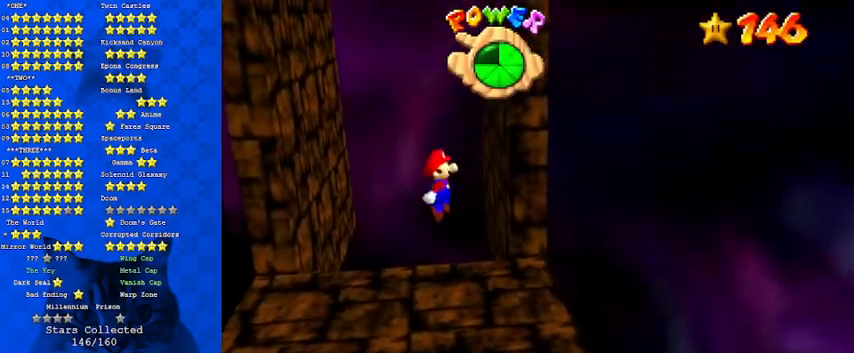
{"keys": ["down"], "events": [[33, "d", "down"], [67, "d", "up"], [167, "d", "down"], [267, "d", "up"], [433, "down", "down"]]}
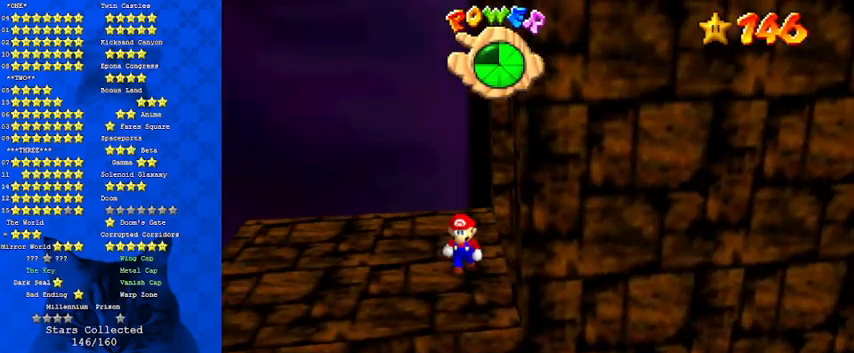
{"keys": ["down"], "events": [[67, "down", "up"], [267, "down", "down"]]}
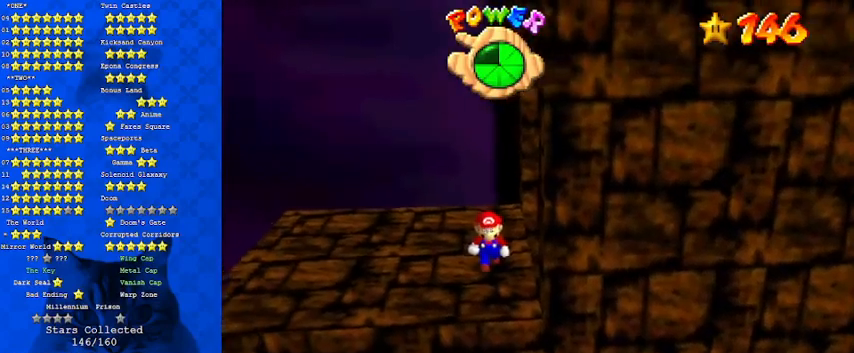
{"keys": ["right"], "events": [[100, "a", "down"], [167, "a", "up"], [267, "a", "down"], [400, "a", "up"], [400, "right", "down"], [500, "down", "up"]]}
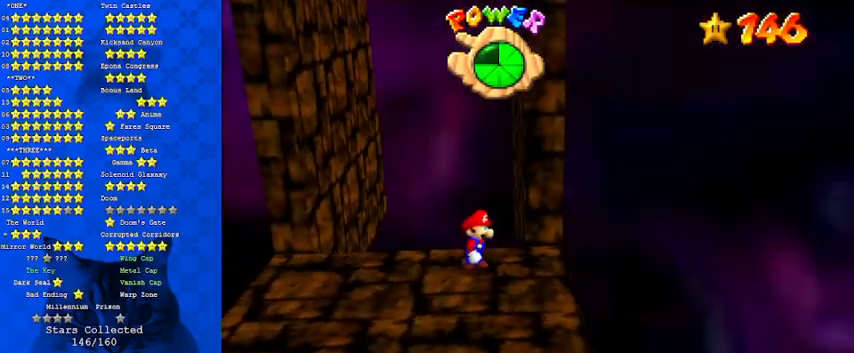
{"keys": ["right"], "events": []}
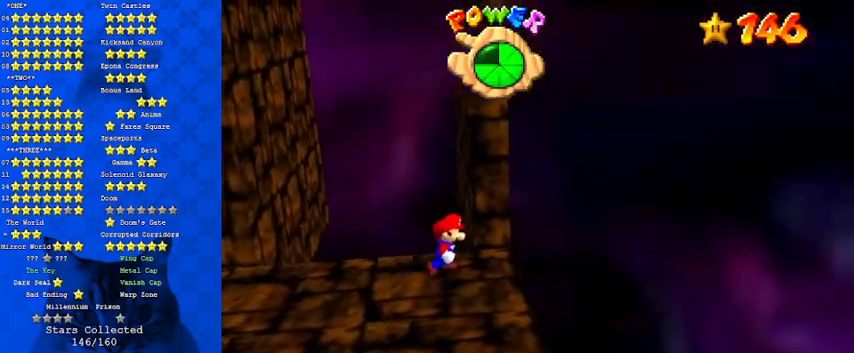
{"keys": ["right", "up"], "events": [[467, "up", "down"]]}
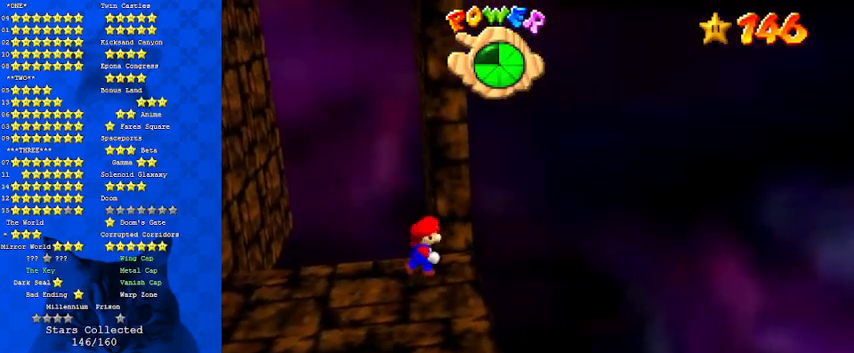
{"keys": ["right", "up"], "events": []}
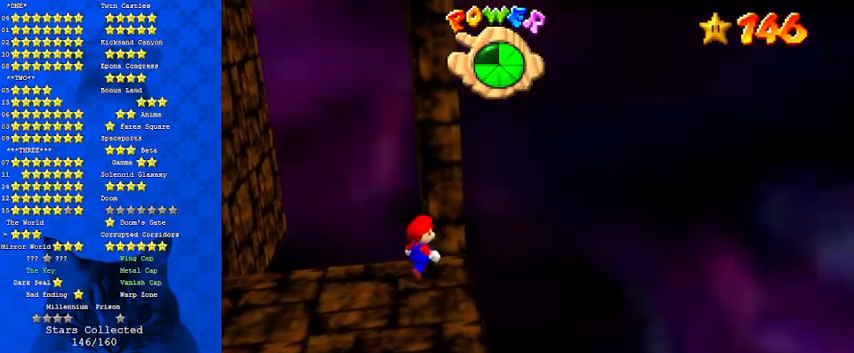
{"keys": ["right", "up"], "events": [[200, "up", "up"], [300, "up", "down"]]}
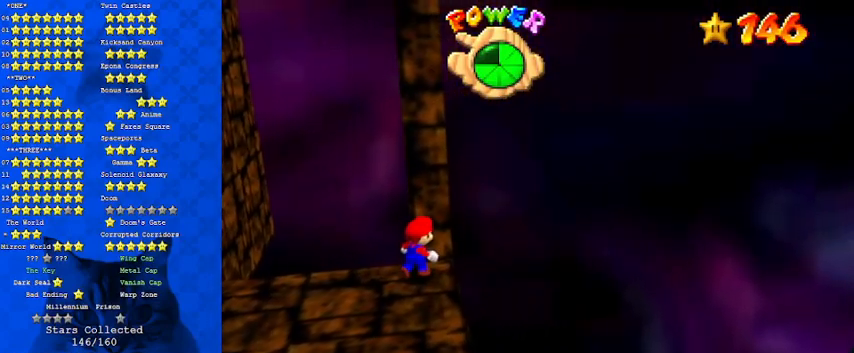
{"keys": ["right", "up"], "events": []}
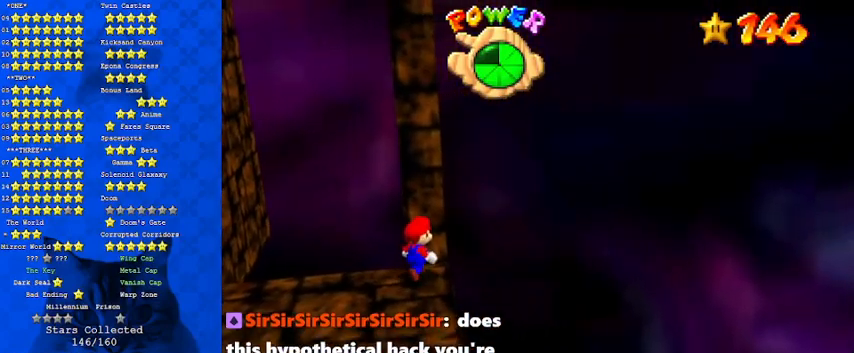
{"keys": ["up"], "events": [[133, "right", "up"], [333, "right", "down"], [467, "right", "up"]]}
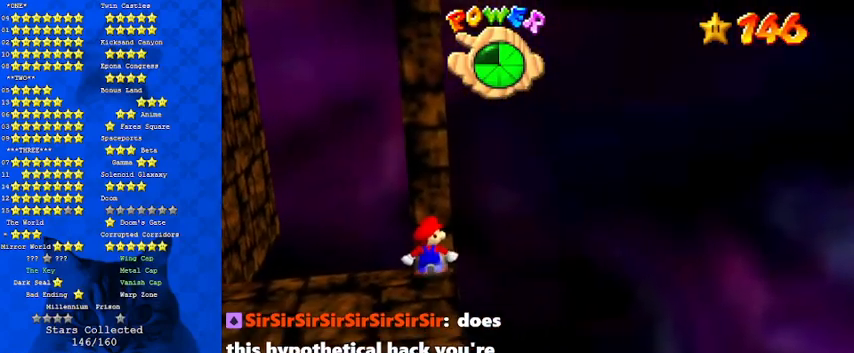
{"keys": [], "events": [[333, "up", "up"]]}